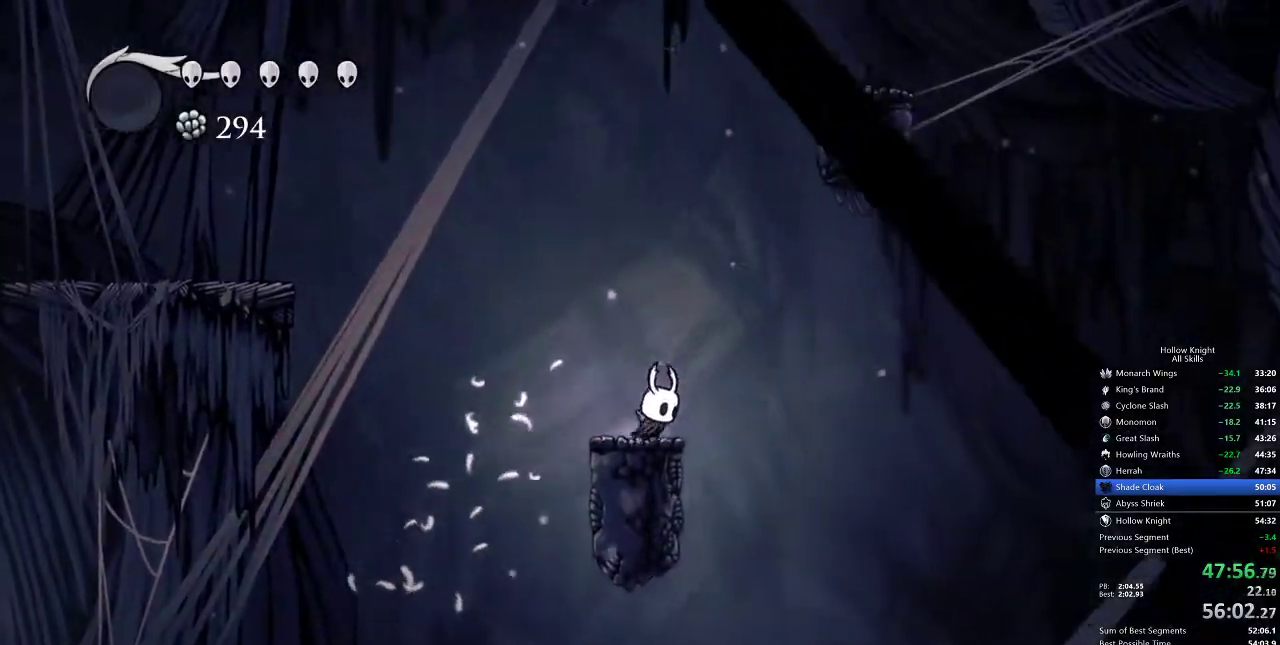
Gameplay with keyboard; each line is a JSON object with the keys held at the frame after it. "events" lists presses ("down") and releases ("up") of "cdash", "dash", "dnail", "down", "heal", "inv", "jump", "left", "nail", "right", "spell" and "up" between this image and that frame as [ms after this image, input, new state], when the widget could be followed in between. No other keys are recorded. Mouse input is not recorded. Key names are as the overlay labels them; some are game actions (e.g. jump) rather than physical keys.
{"keys": ["jump", "right"], "events": [[33, "jump", "down"], [50, "right", "up"], [333, "jump", "up"], [400, "jump", "down"], [433, "right", "down"]]}
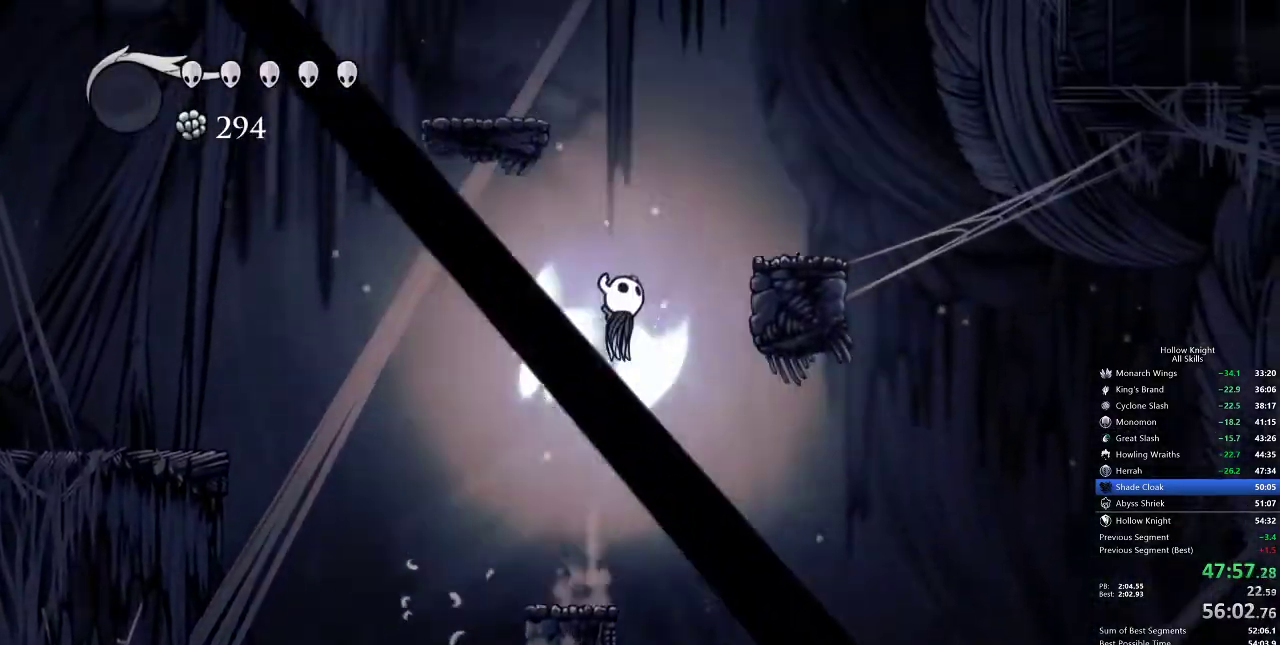
{"keys": ["right"], "events": [[333, "jump", "up"]]}
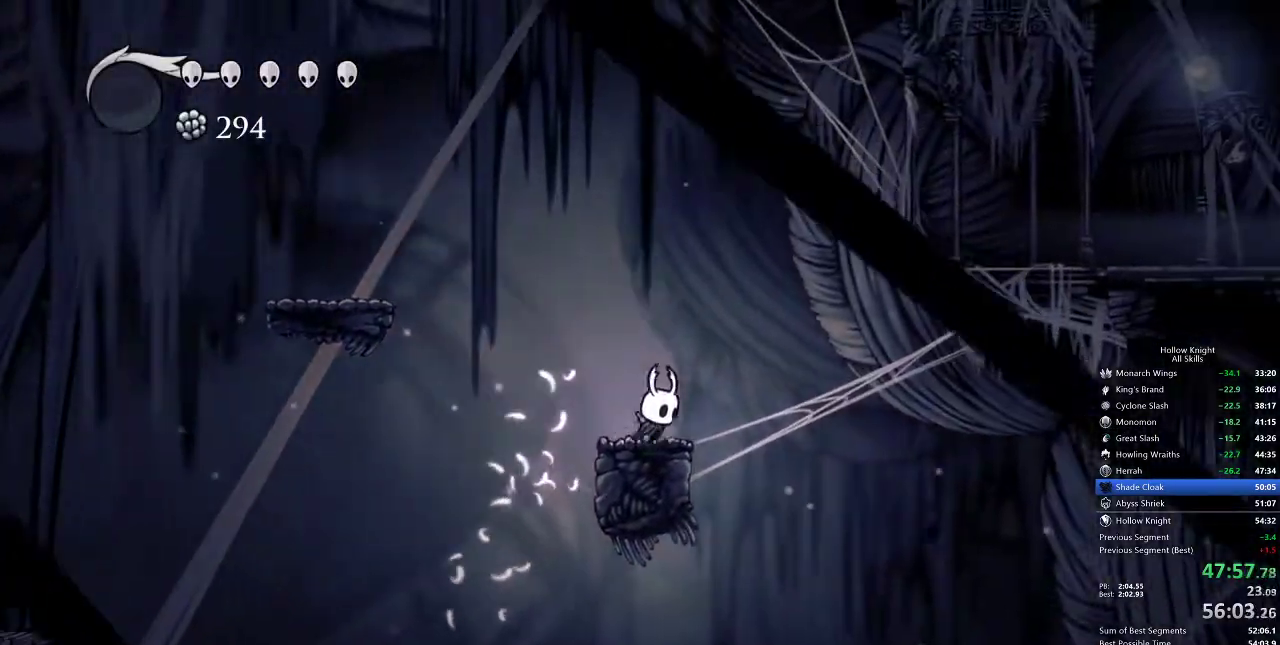
{"keys": ["dash", "right"], "events": [[33, "jump", "down"], [400, "dash", "down"], [467, "jump", "up"]]}
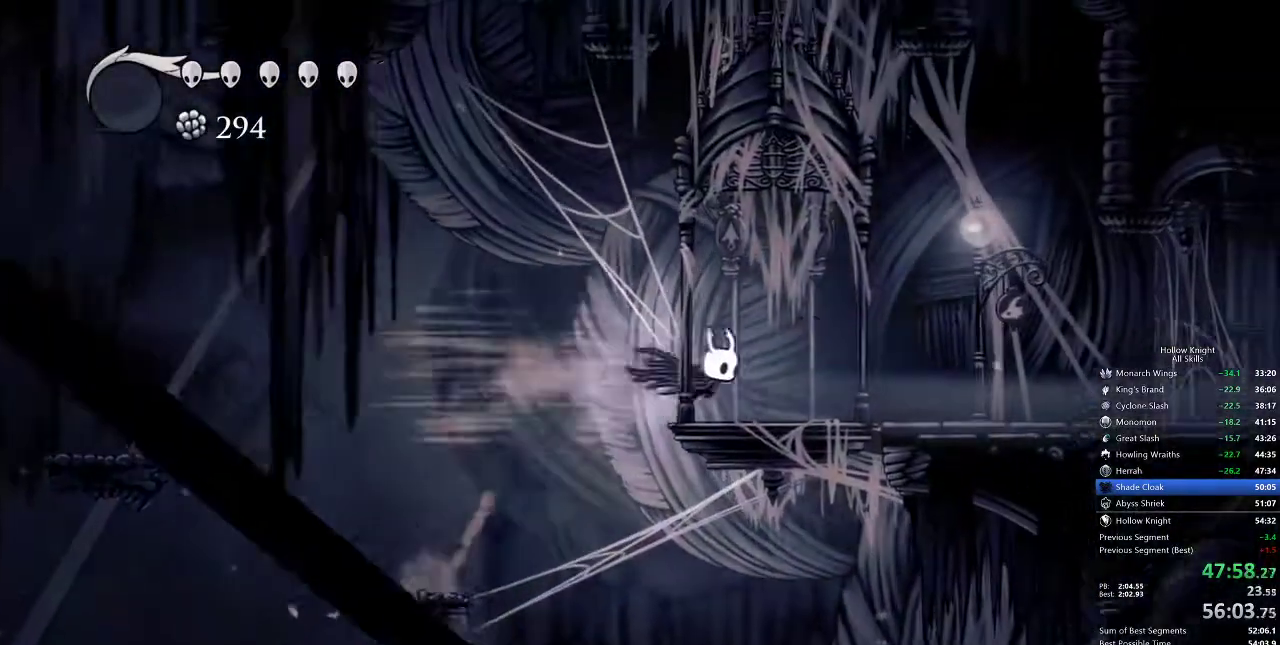
{"keys": ["cdash"], "events": [[17, "dash", "up"], [300, "cdash", "down"], [400, "right", "up"]]}
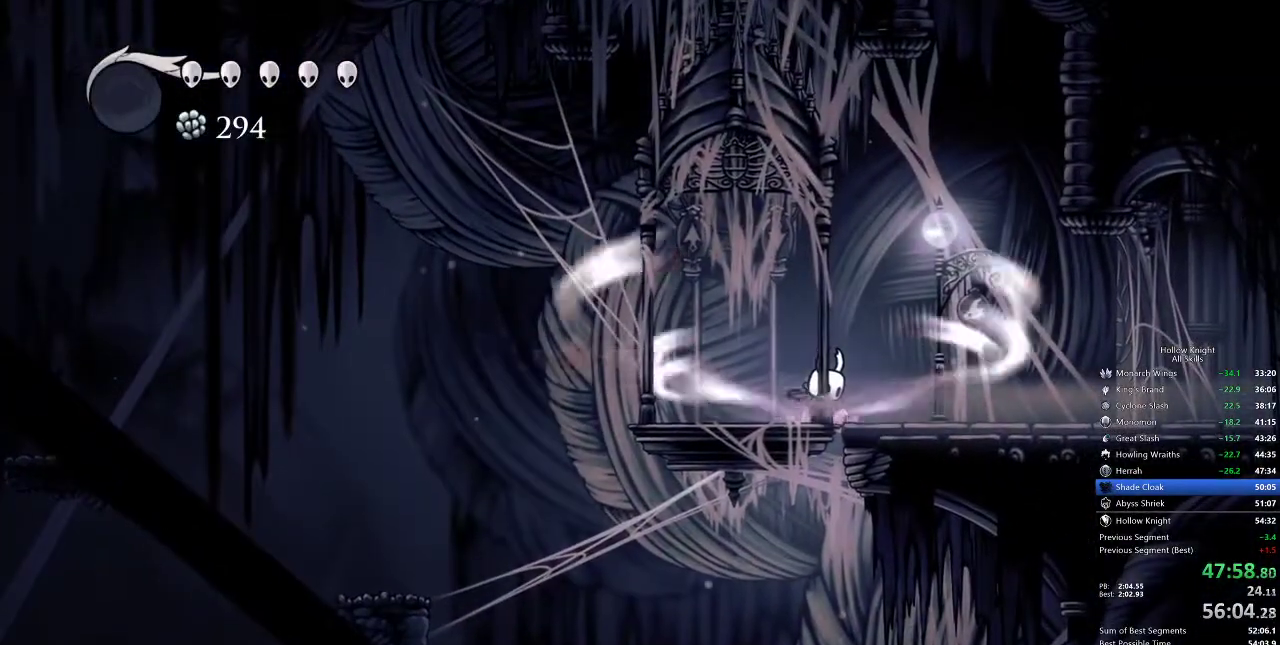
{"keys": ["cdash"], "events": []}
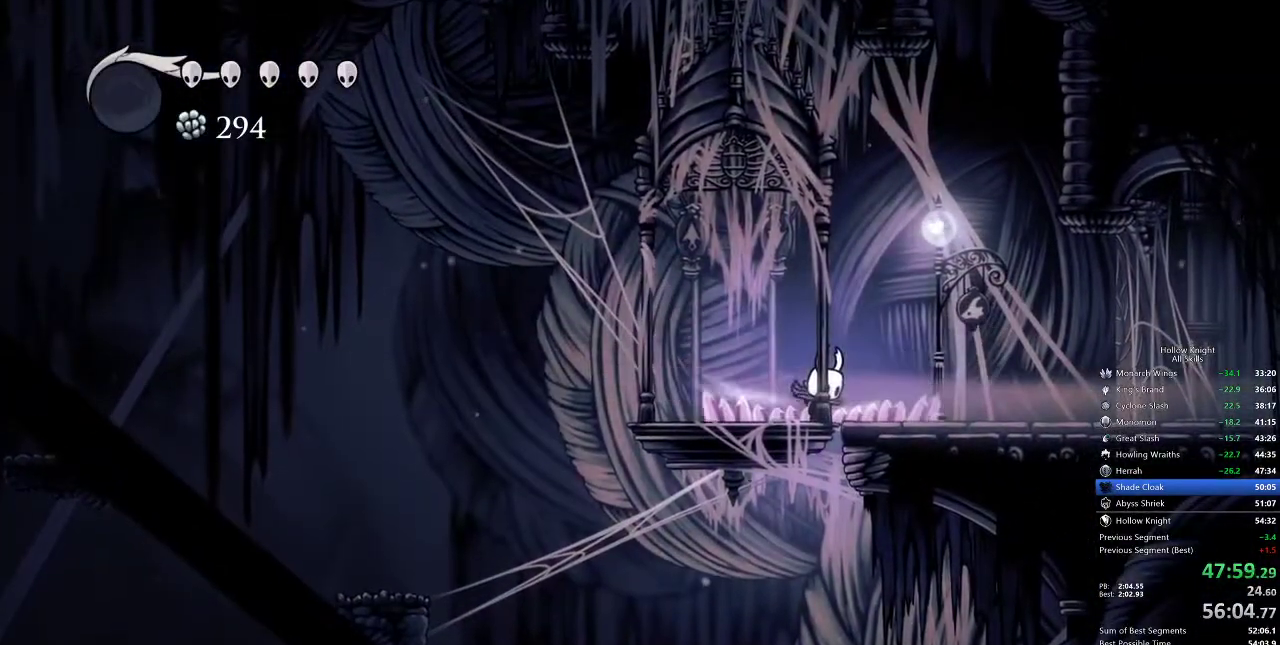
{"keys": ["right"], "events": [[200, "cdash", "up"], [467, "right", "down"]]}
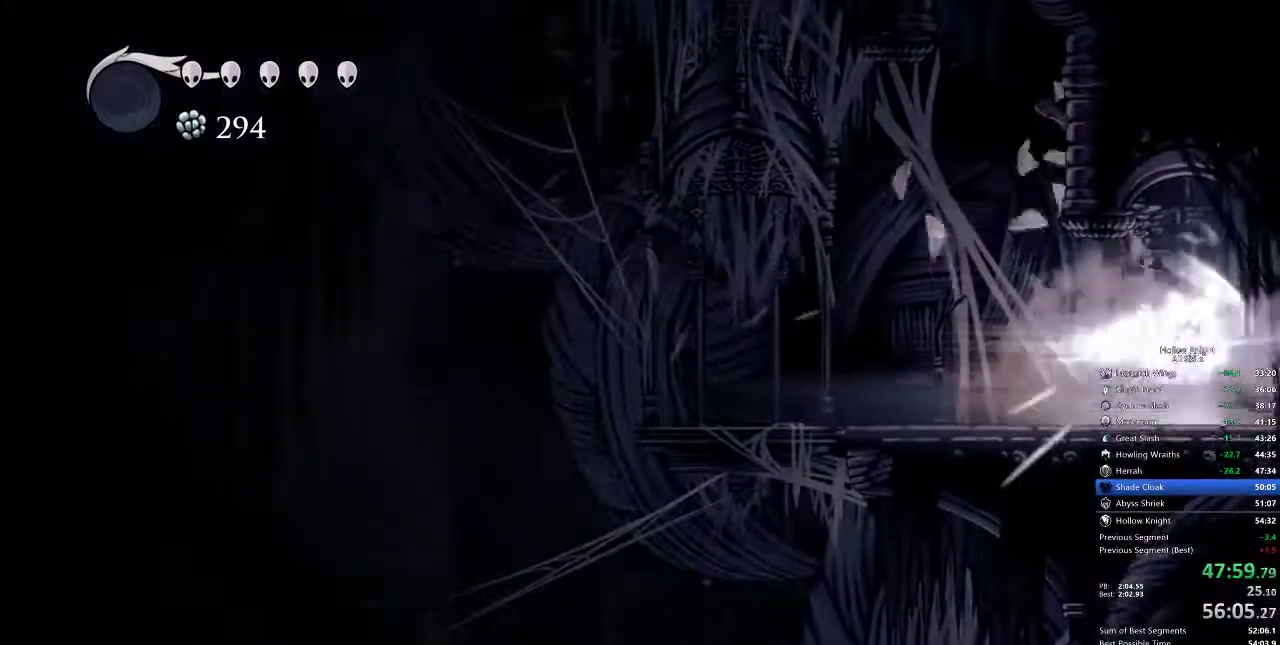
{"keys": ["right"], "events": []}
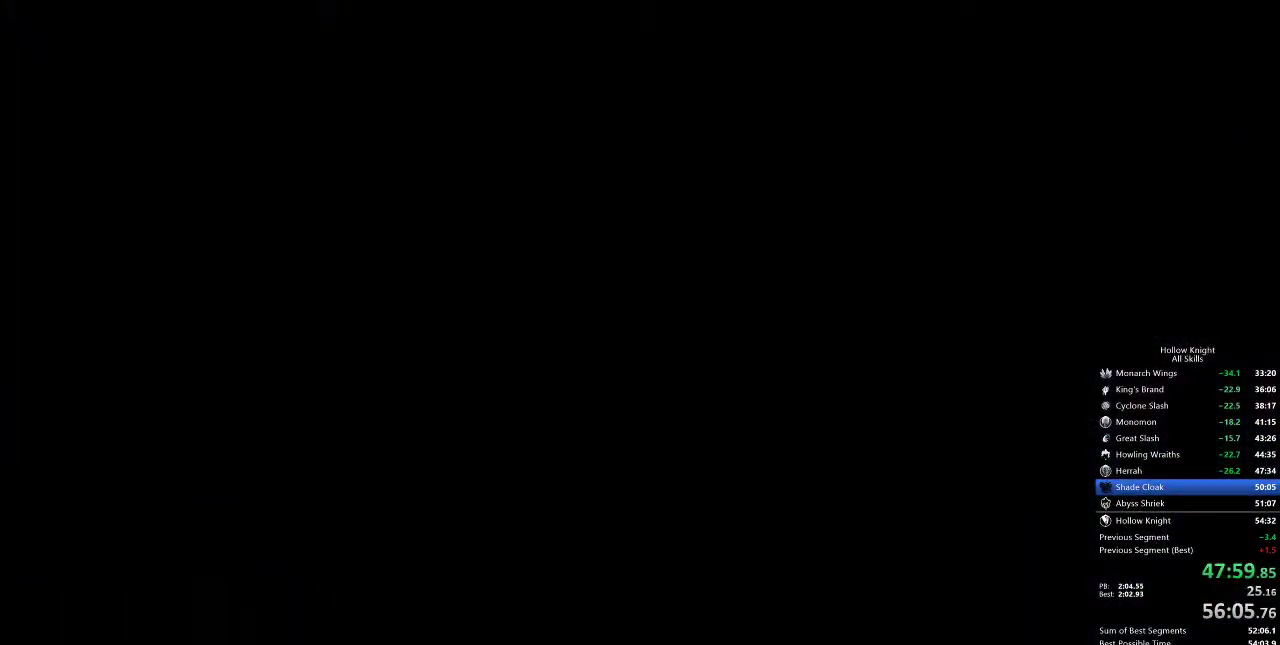
{"keys": ["right"], "events": []}
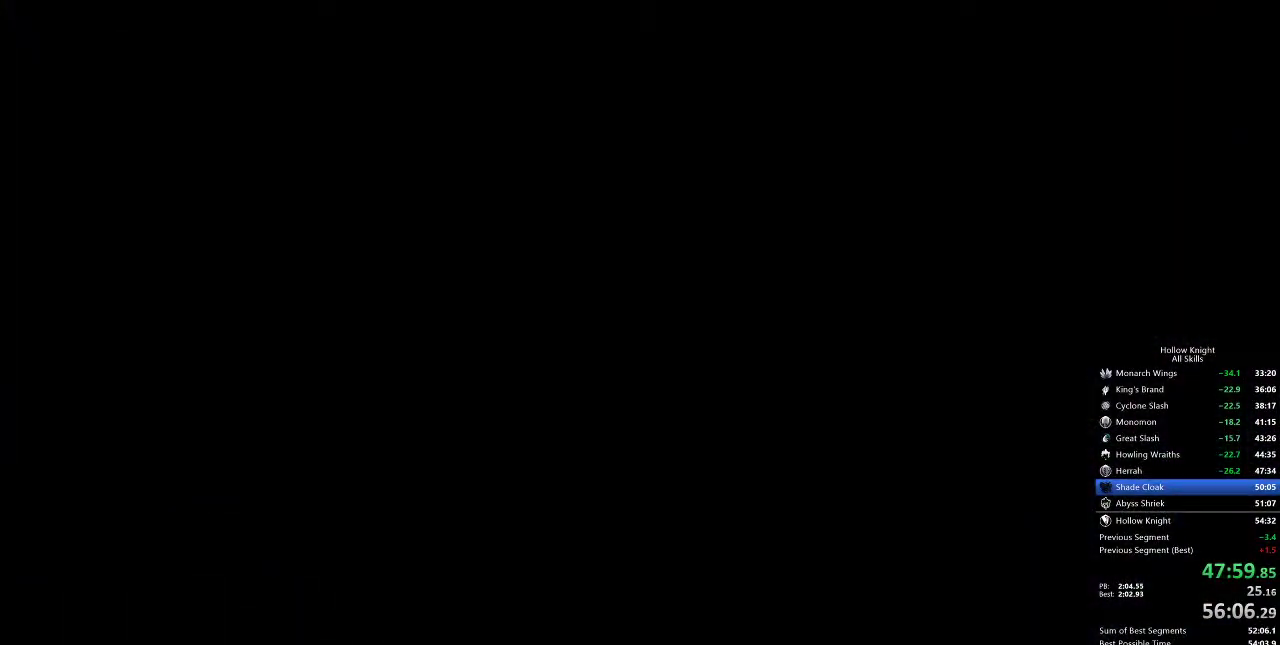
{"keys": ["right"], "events": []}
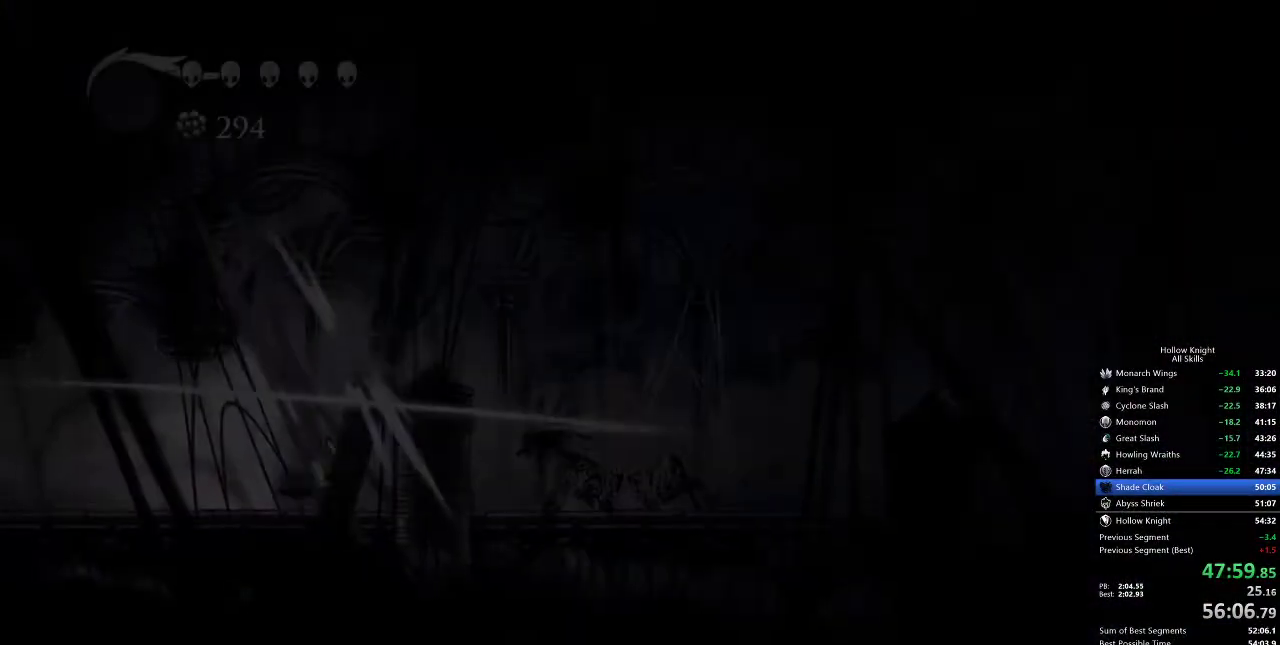
{"keys": ["right"], "events": []}
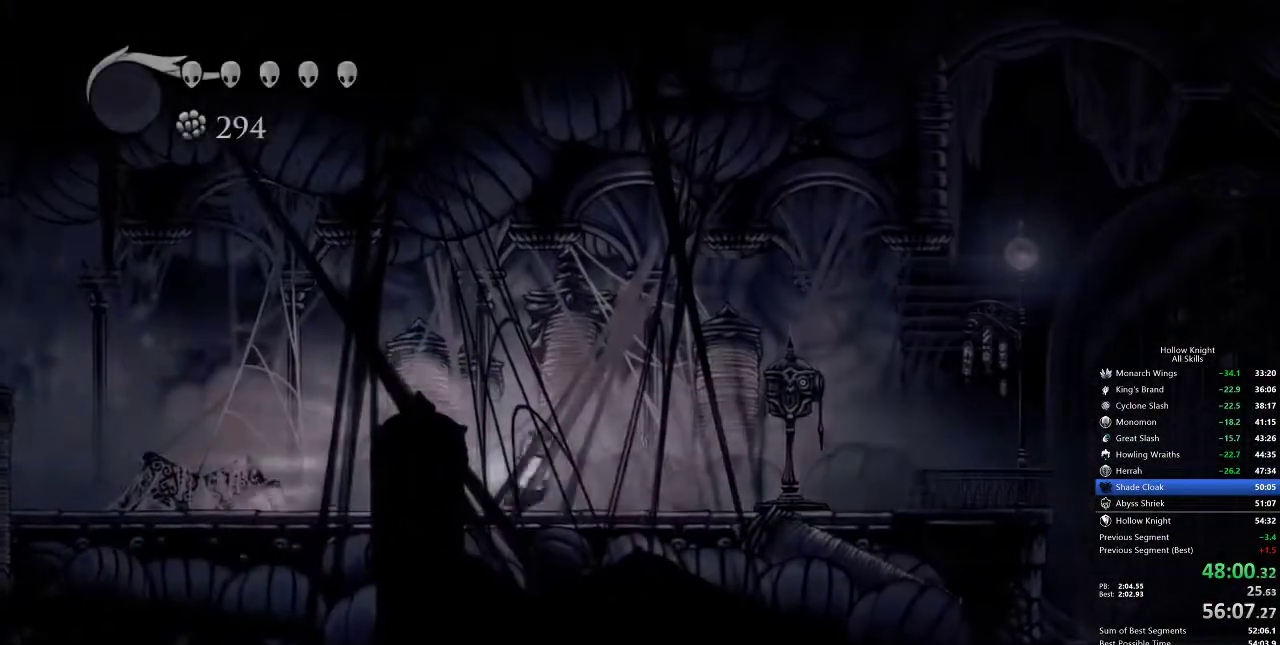
{"keys": ["right"], "events": [[50, "cdash", "down"], [83, "cdash", "up"], [183, "right", "up"], [300, "right", "down"]]}
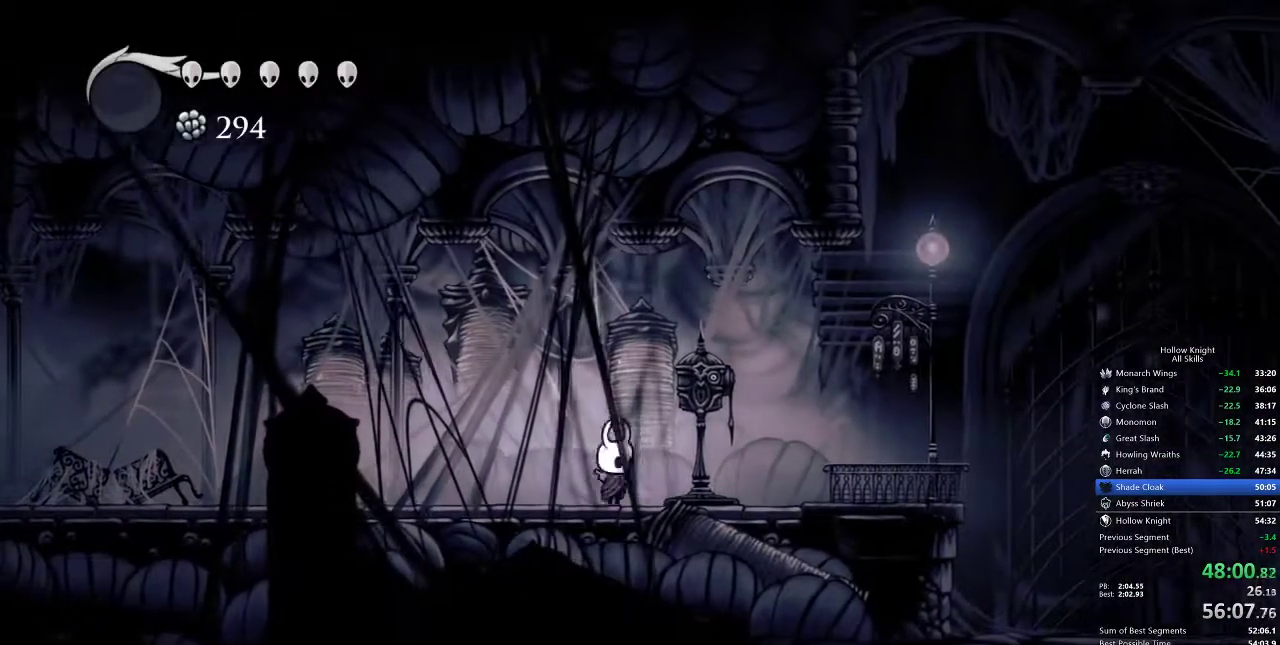
{"keys": [], "events": [[133, "down", "down"], [217, "right", "up"], [283, "down", "up"]]}
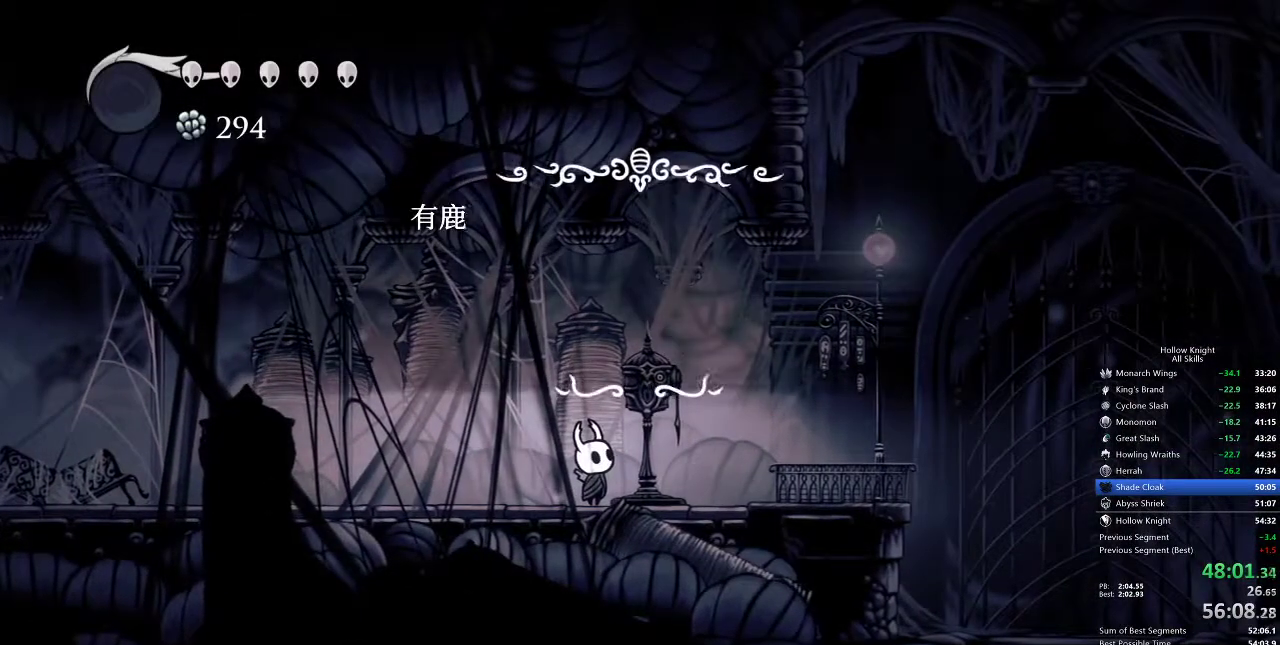
{"keys": [], "events": []}
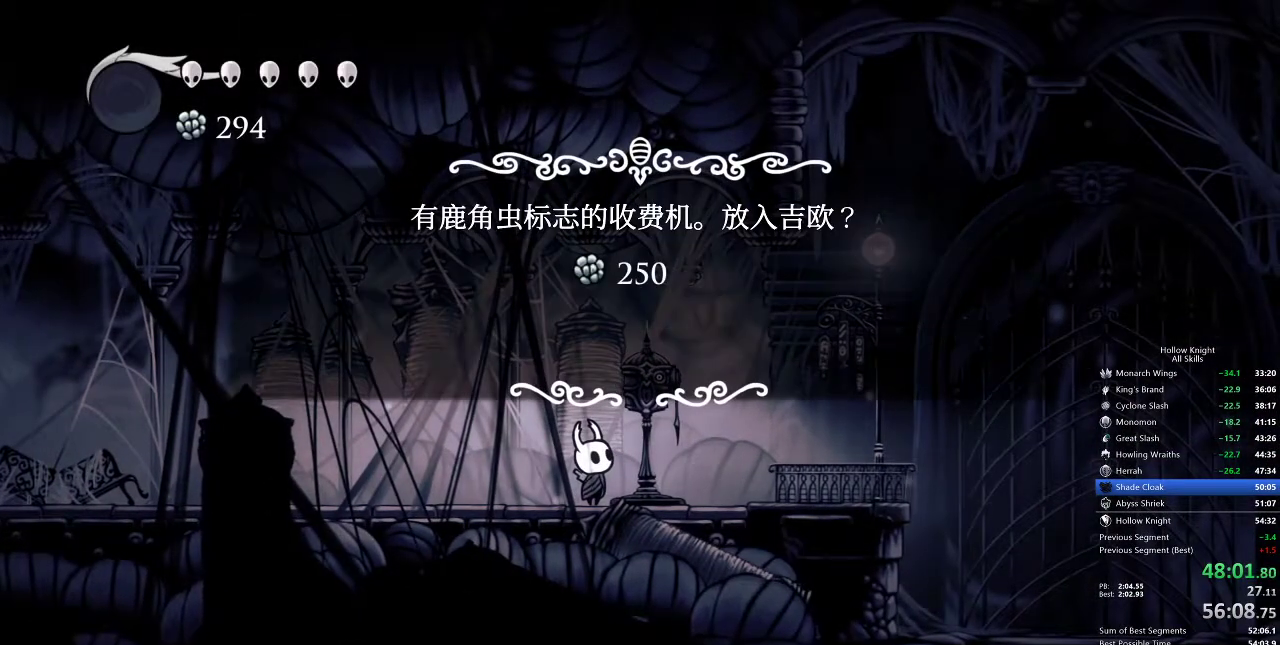
{"keys": [], "events": [[317, "left", "down"], [417, "jump", "down"], [483, "jump", "up"], [483, "left", "up"]]}
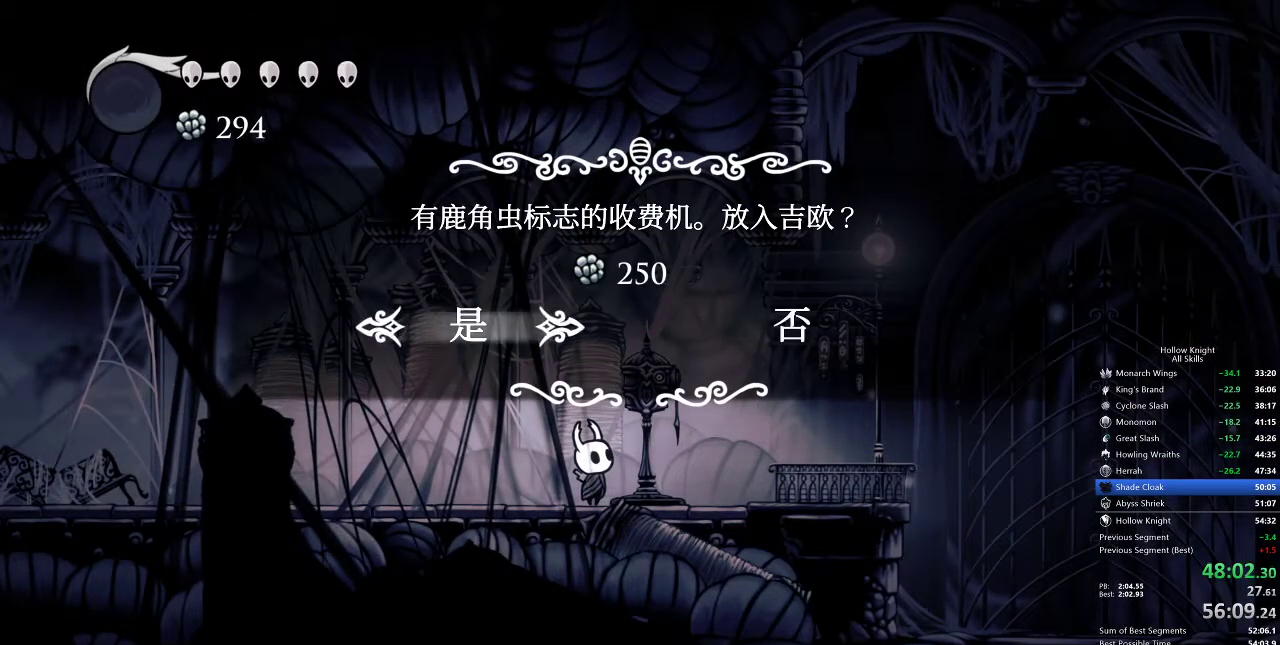
{"keys": [], "events": [[300, "jump", "down"], [400, "jump", "up"], [433, "jump", "down"], [500, "jump", "up"]]}
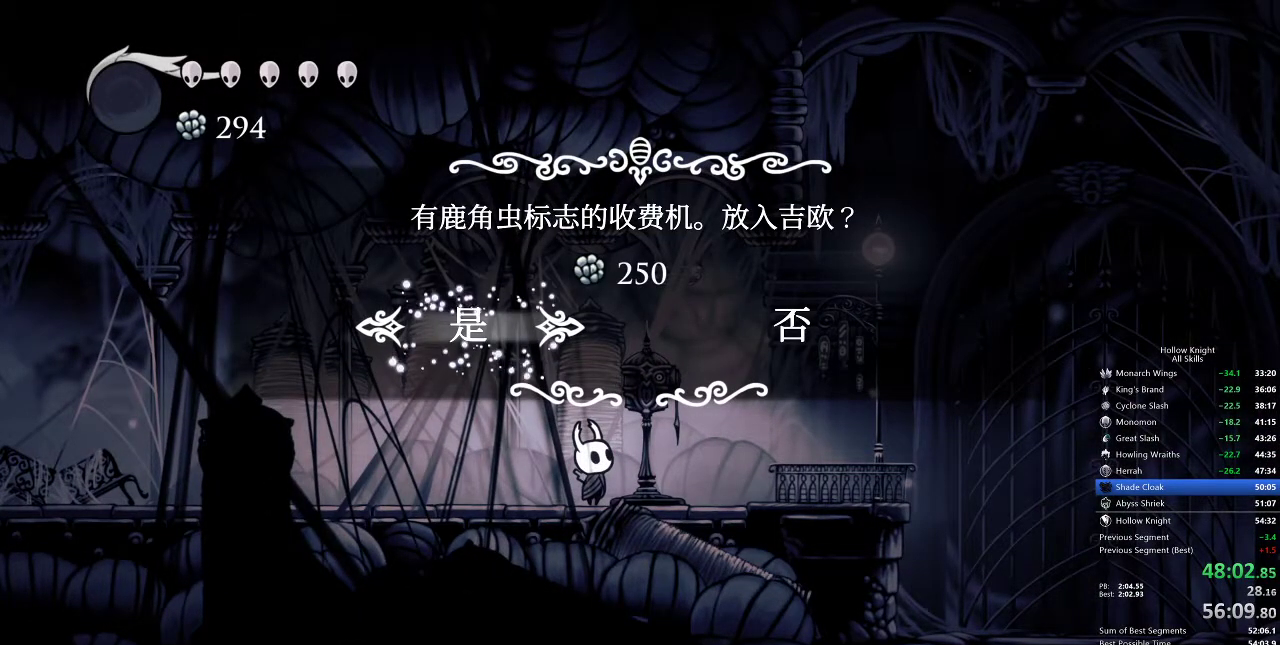
{"keys": [], "events": []}
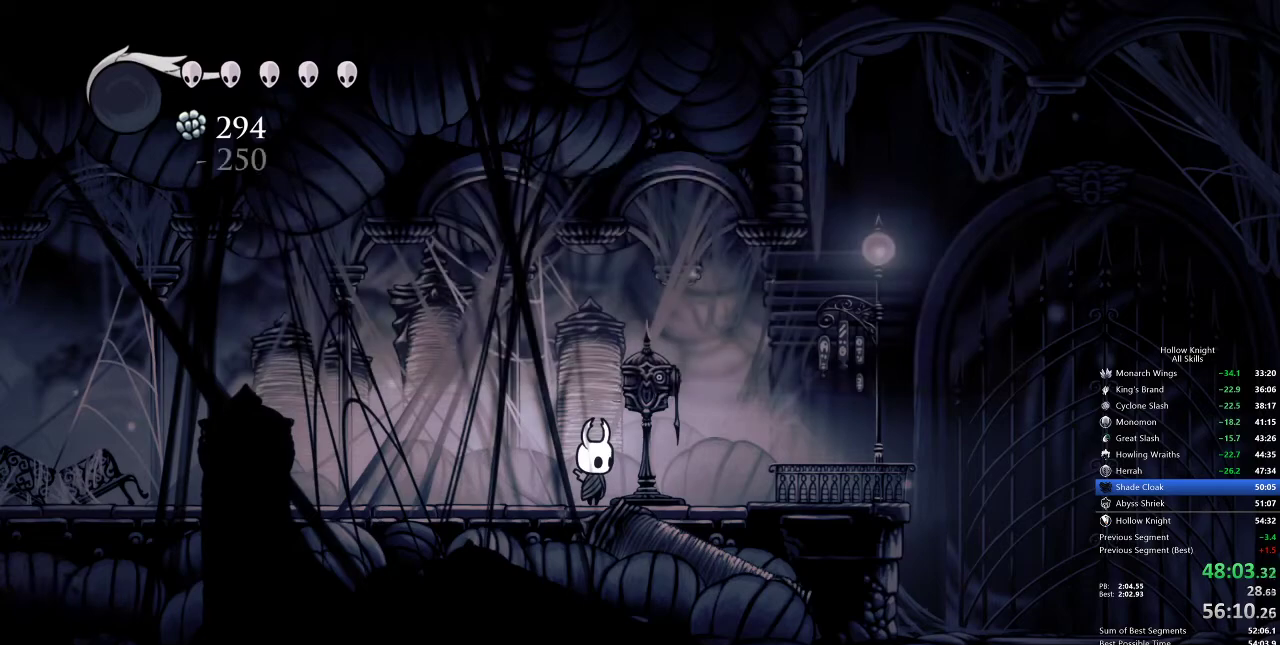
{"keys": ["down"], "events": [[33, "down", "down"]]}
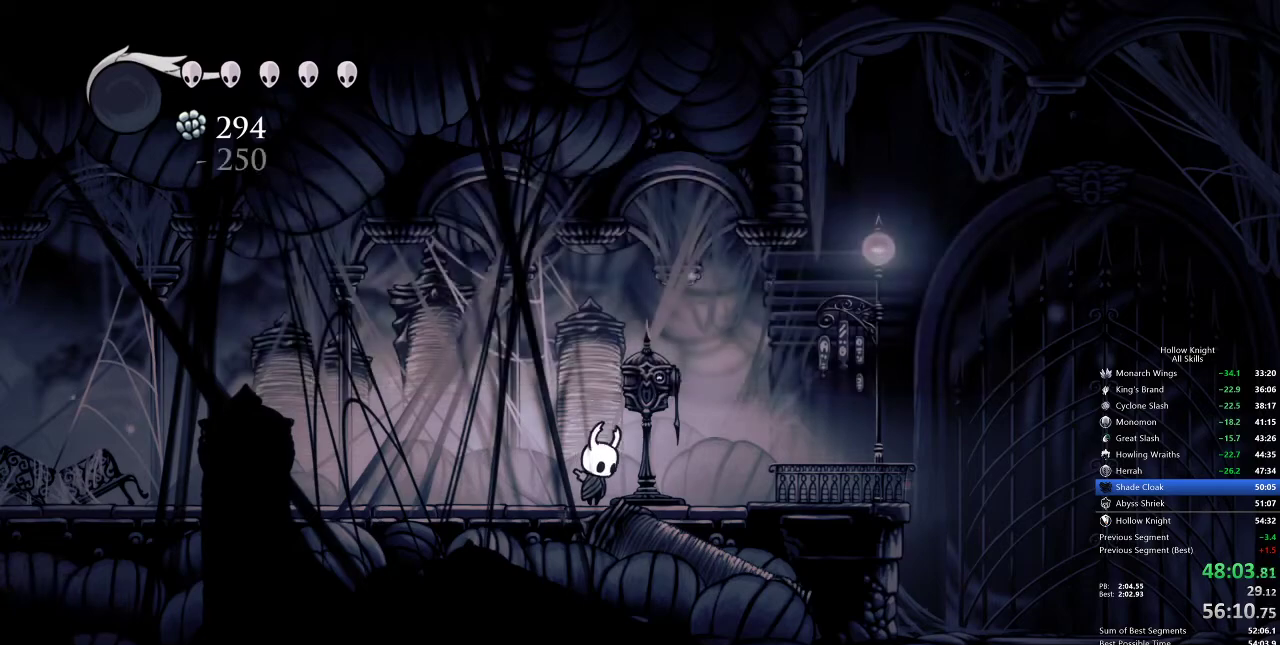
{"keys": ["down"], "events": [[67, "down", "up"], [133, "down", "down"]]}
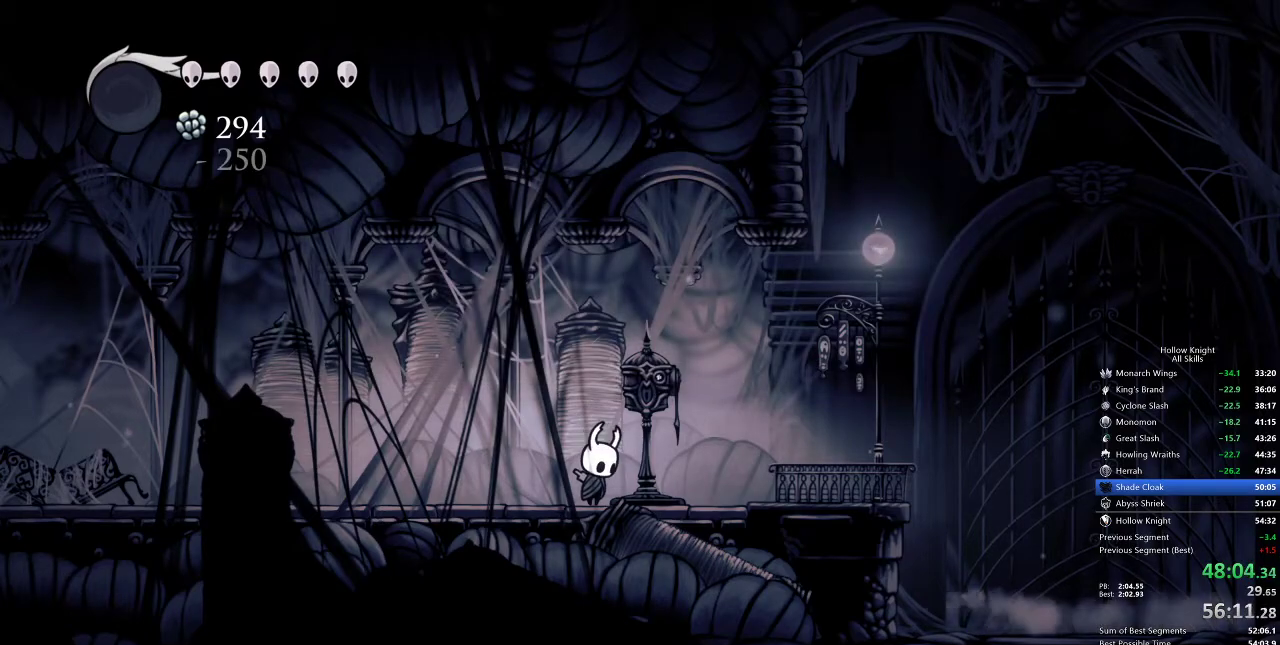
{"keys": ["down"], "events": []}
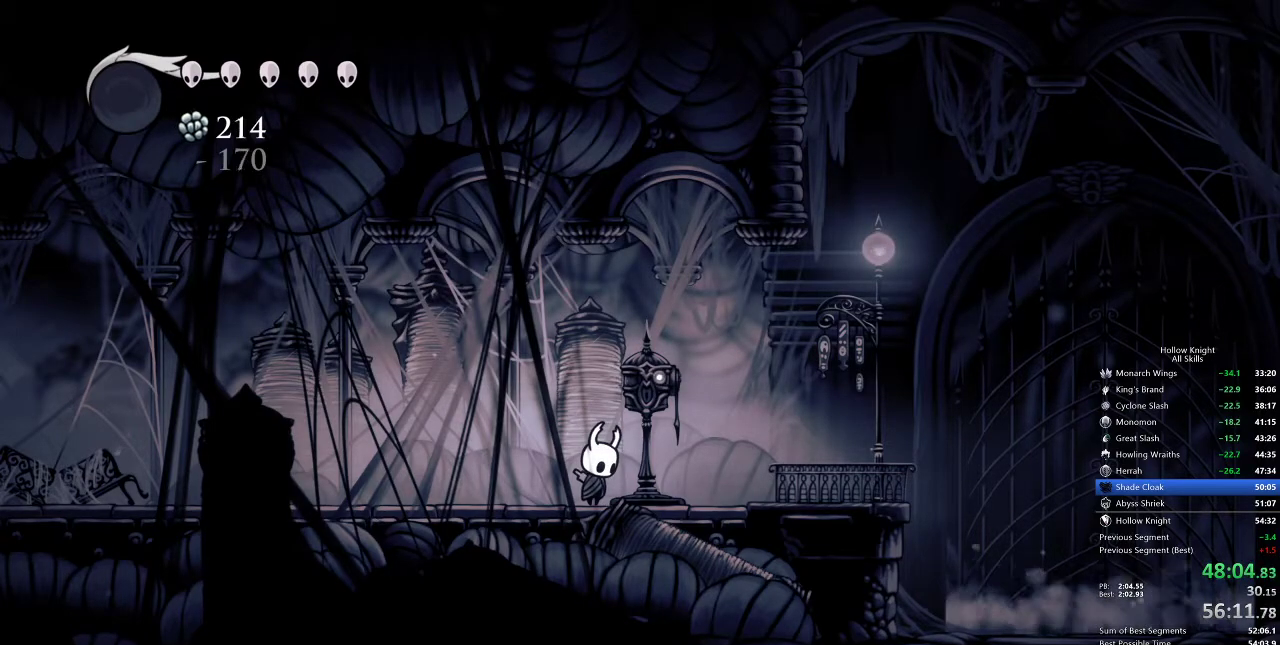
{"keys": ["down"], "events": []}
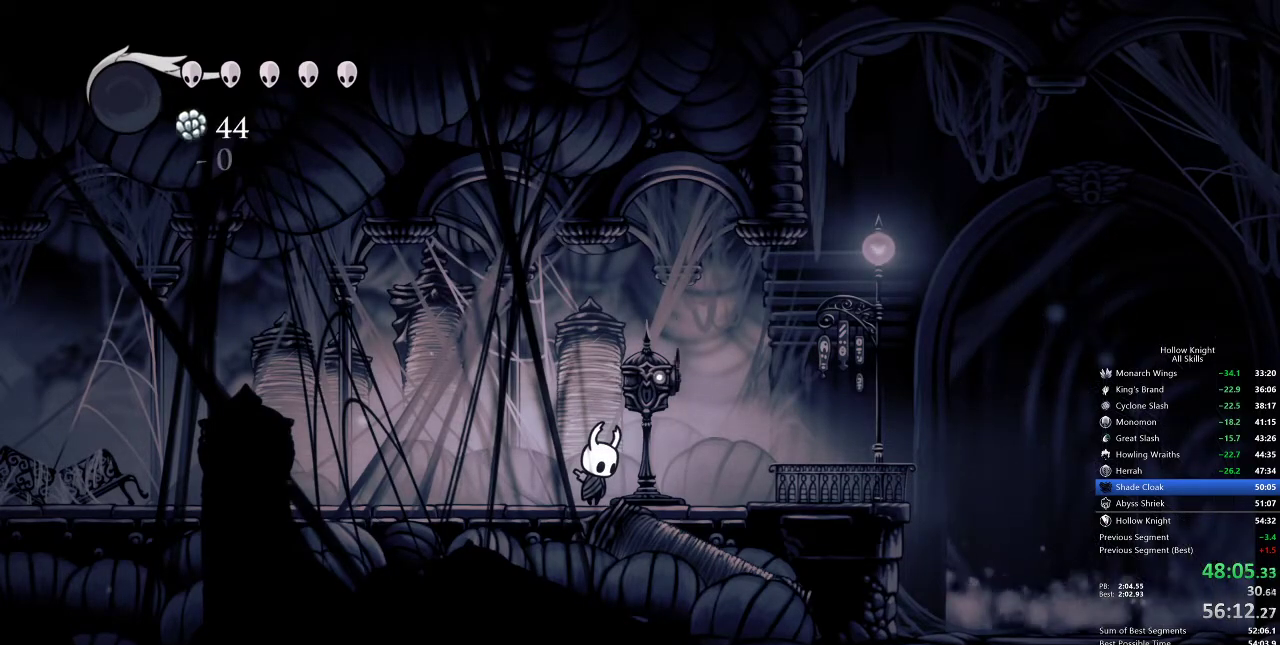
{"keys": ["down"], "events": []}
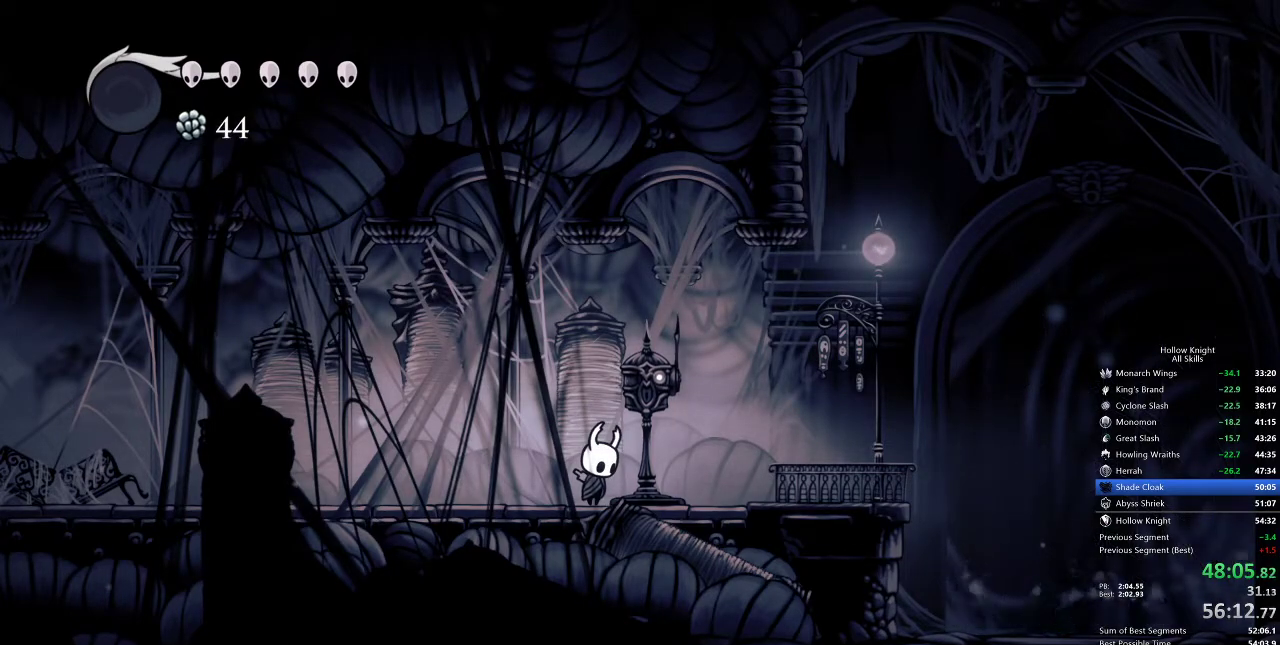
{"keys": ["down"], "events": []}
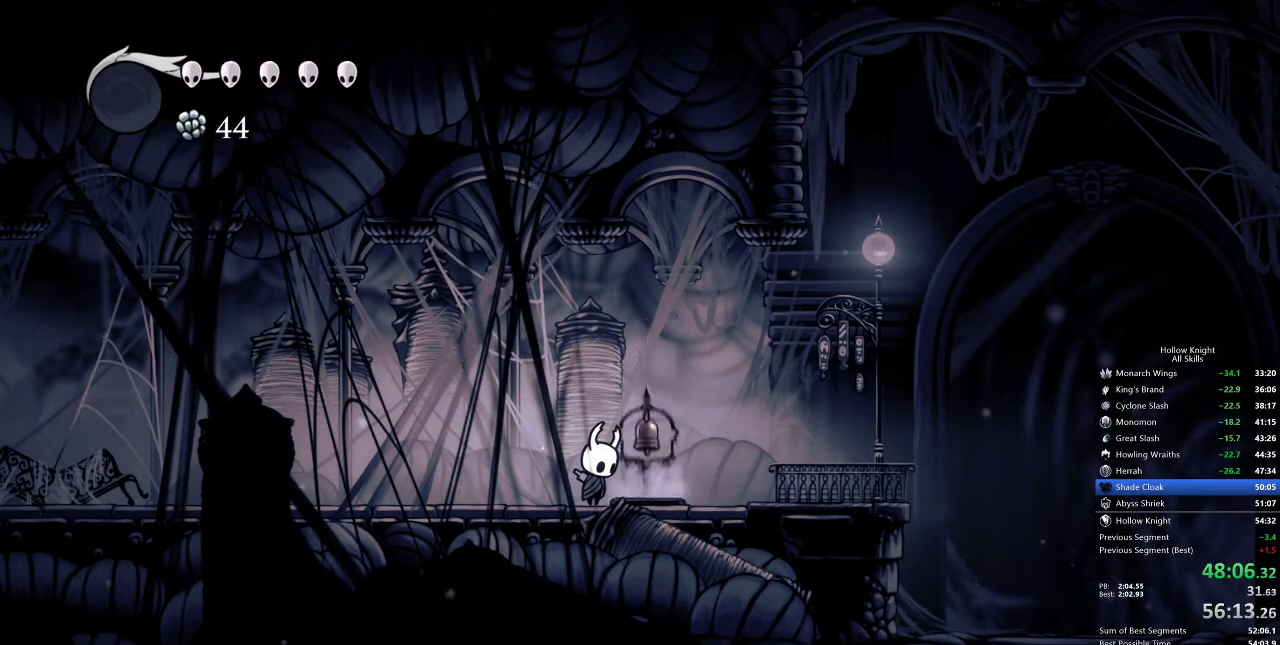
{"keys": ["nail", "up"], "events": [[267, "down", "up"], [300, "right", "down"], [367, "up", "down"], [400, "right", "up"], [500, "nail", "down"]]}
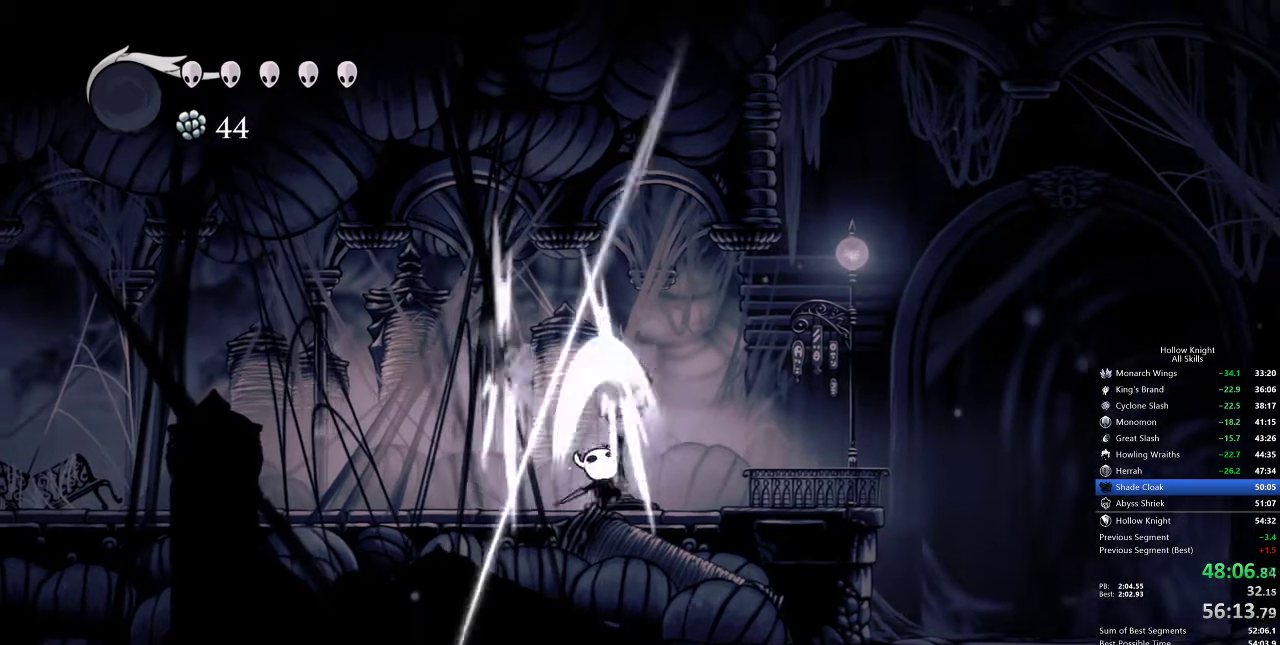
{"keys": ["right"], "events": [[67, "nail", "up"], [133, "right", "down"], [133, "up", "up"]]}
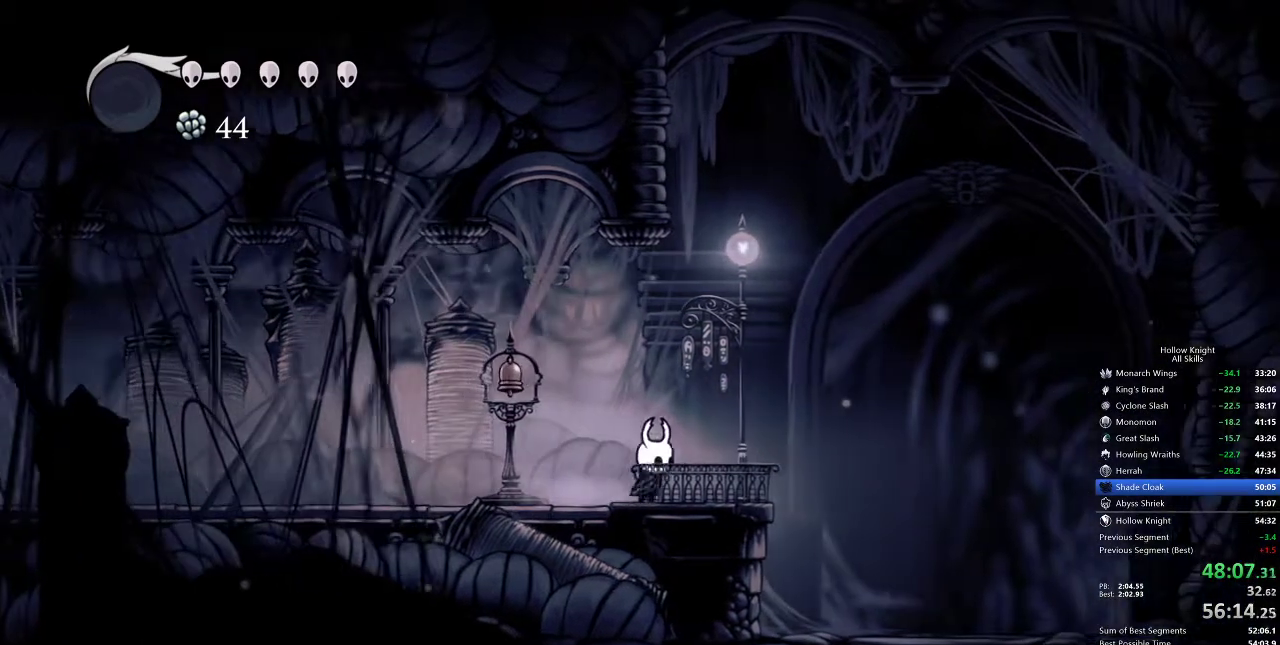
{"keys": [], "events": [[33, "down", "down"], [33, "jump", "down"], [133, "right", "up"], [350, "nail", "down"], [383, "down", "up"], [383, "jump", "up"], [450, "nail", "up"]]}
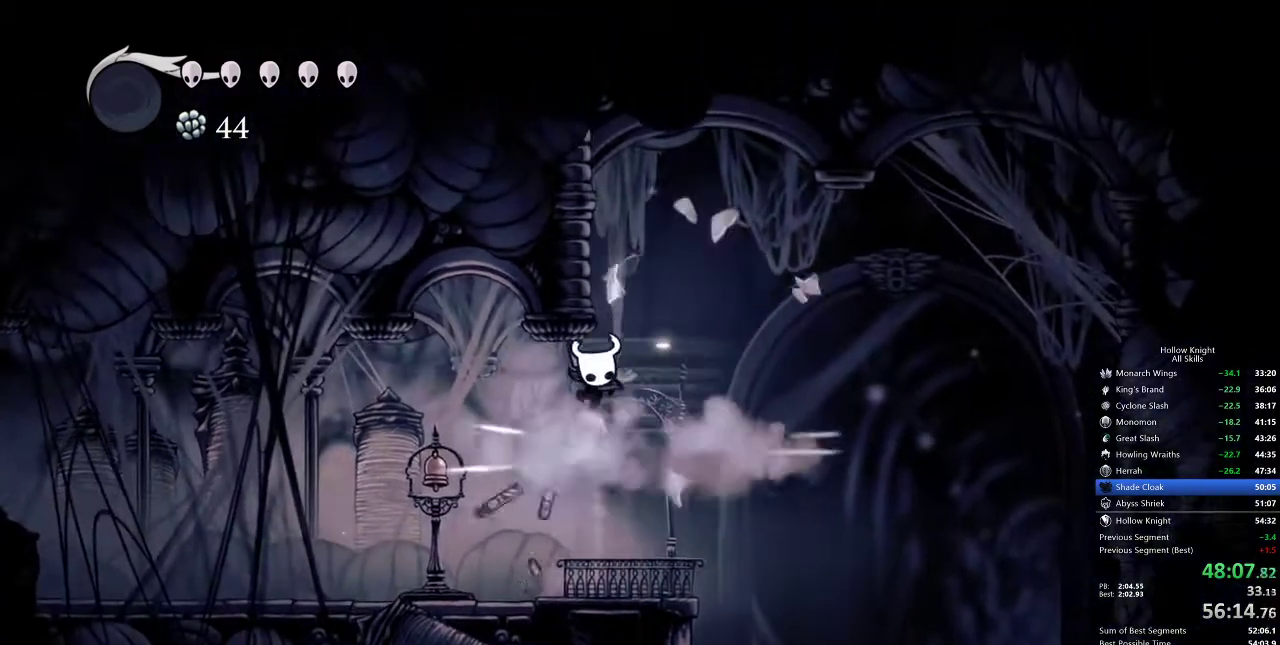
{"keys": [], "events": [[167, "right", "down"], [300, "right", "up"]]}
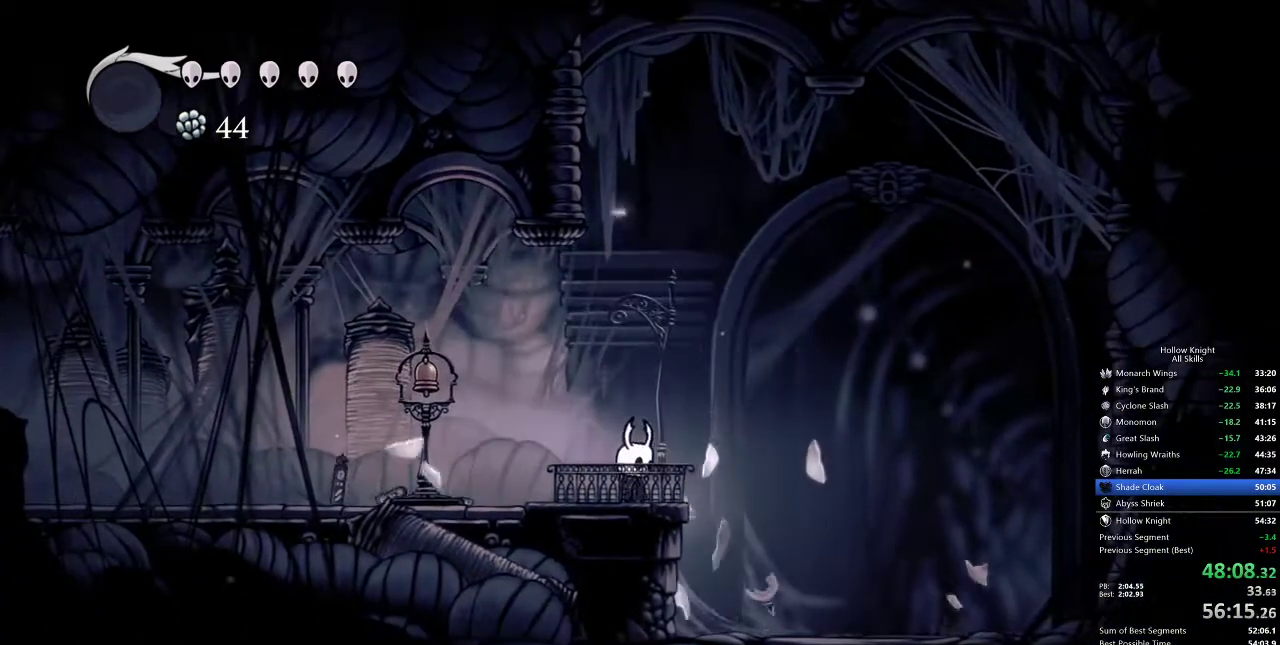
{"keys": [], "events": [[167, "down", "down"], [233, "down", "up"], [333, "down", "down"], [433, "down", "up"]]}
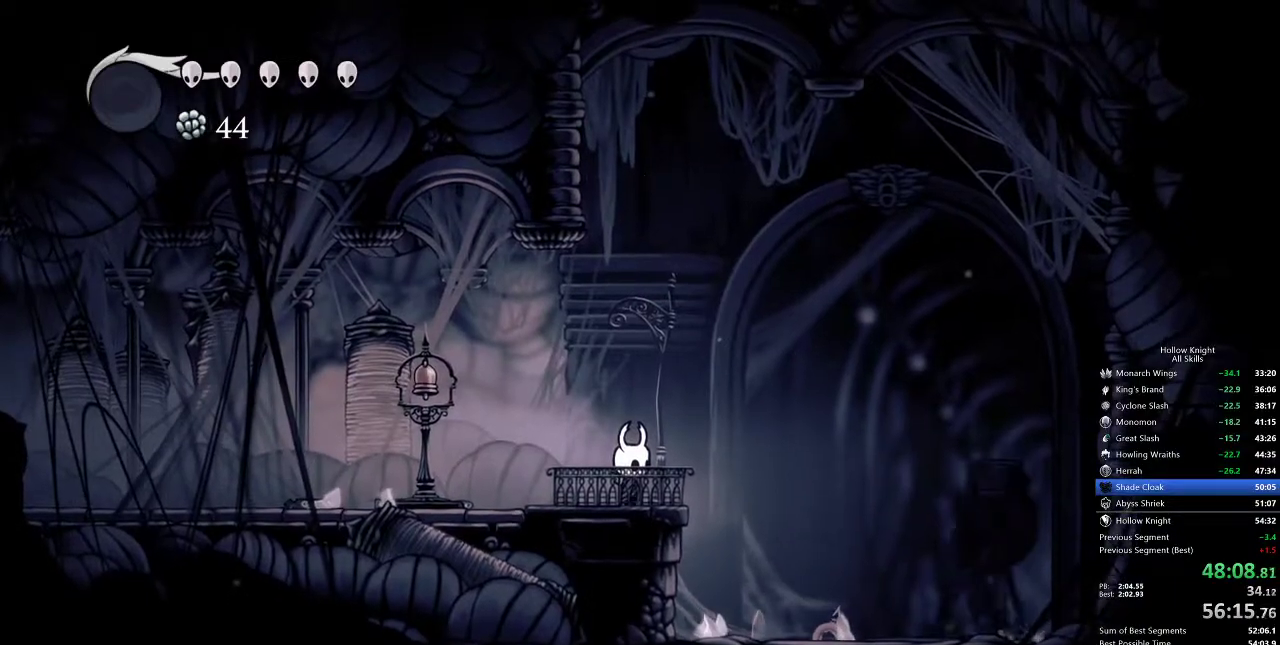
{"keys": ["down"], "events": [[33, "down", "down"], [67, "down", "up"], [167, "down", "down"], [200, "down", "up"], [300, "down", "down"], [383, "down", "up"], [433, "down", "down"]]}
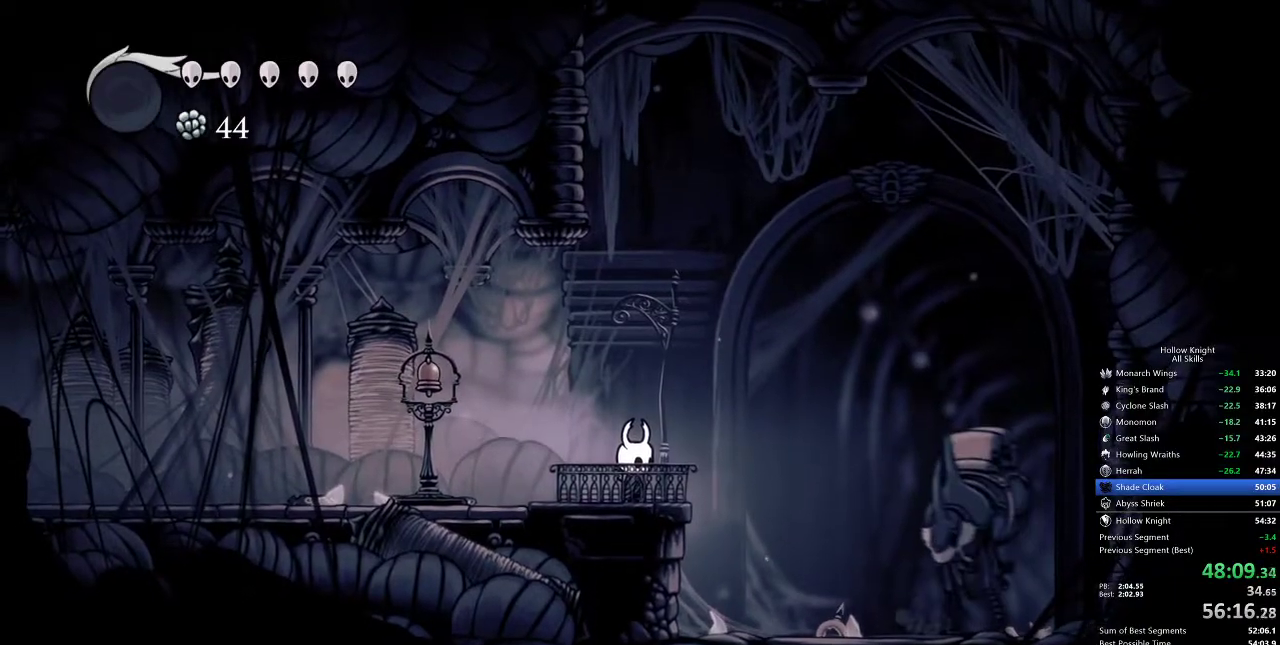
{"keys": ["down"], "events": [[33, "down", "up"], [133, "down", "down"], [217, "down", "up"], [317, "down", "down"], [350, "down", "up"], [450, "down", "down"]]}